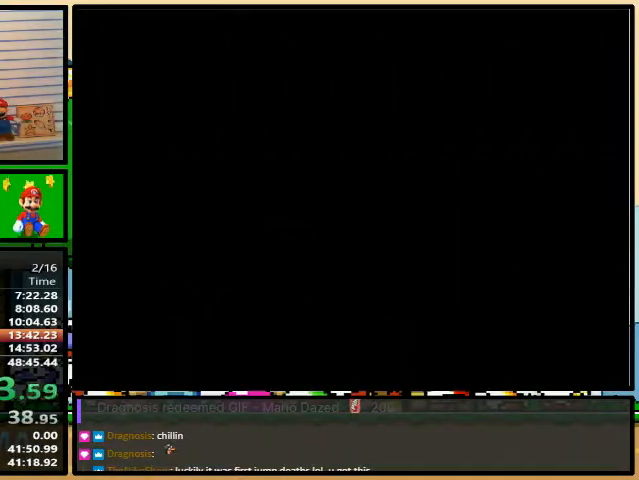
Gameplay with a controller (Nintendo layout); each line is a JSON object with the inputs held at the frame after it. "events" lists button and stick changes between this image and that frame as [ms after this image, input, new state], when the widget could be followed in between. Not read: DPAD_RIGHT L3 R3.
{"buttons": ["Y"], "events": []}
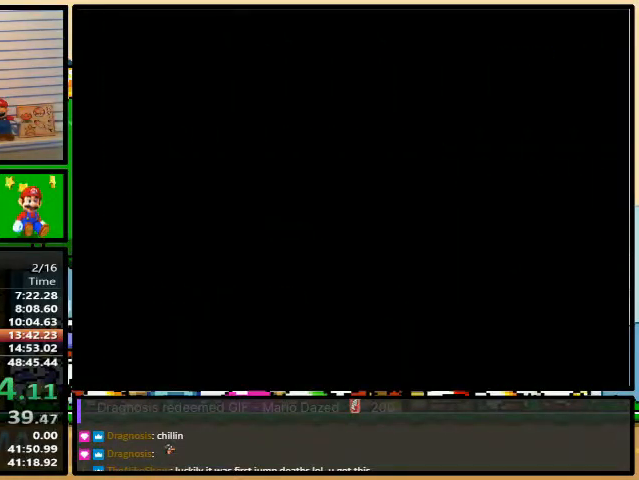
{"buttons": ["Y"], "events": []}
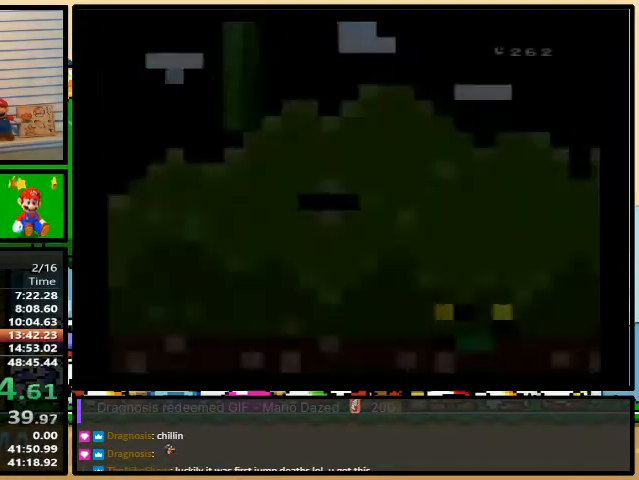
{"buttons": ["Y"], "events": []}
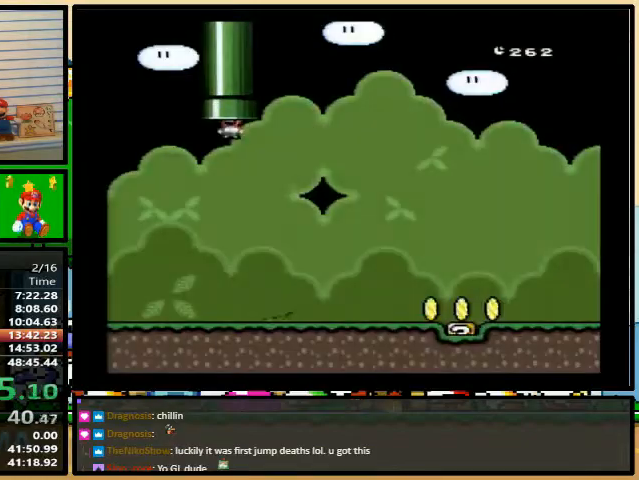
{"buttons": ["Y"], "events": []}
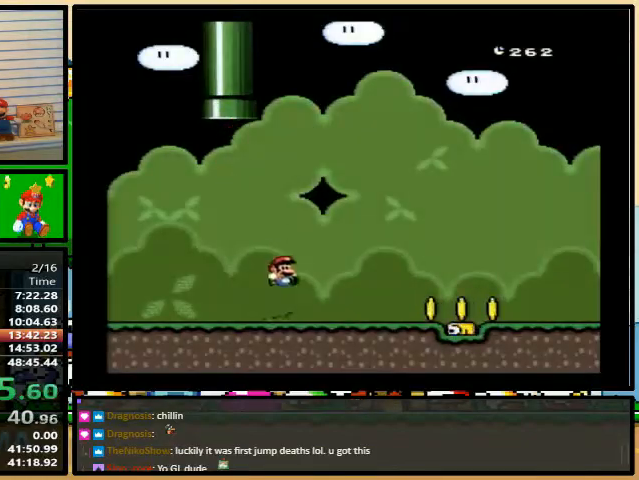
{"buttons": ["Y"], "events": []}
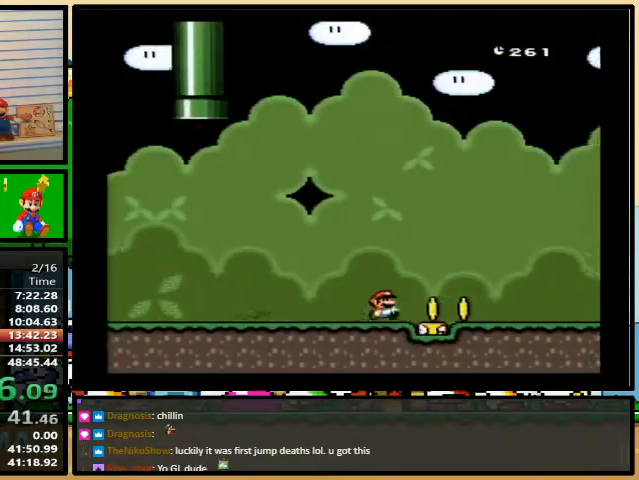
{"buttons": ["Y"], "events": []}
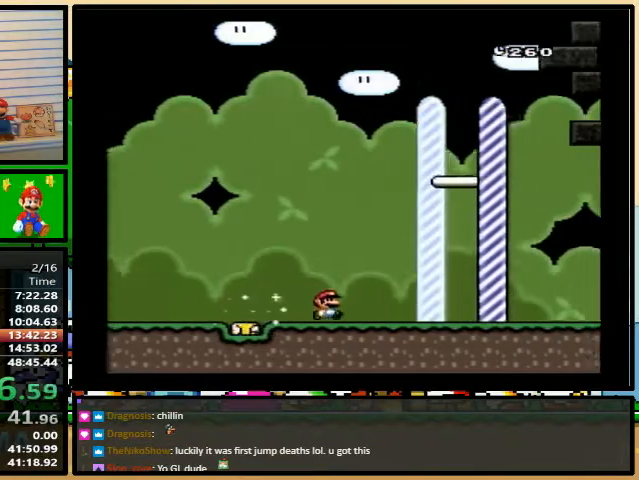
{"buttons": [], "events": [[267, "Y", "up"]]}
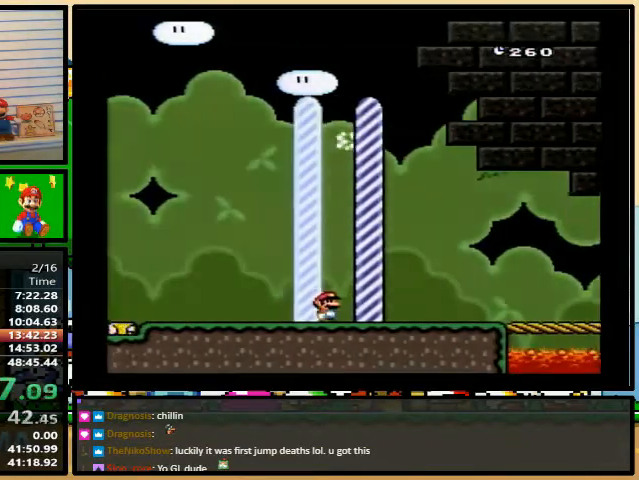
{"buttons": [], "events": []}
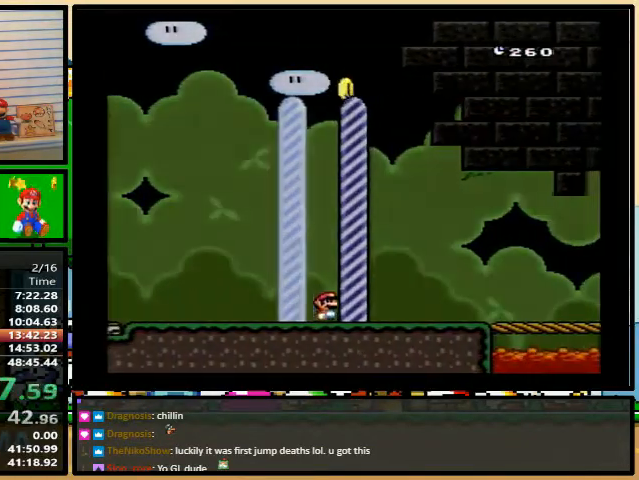
{"buttons": [], "events": []}
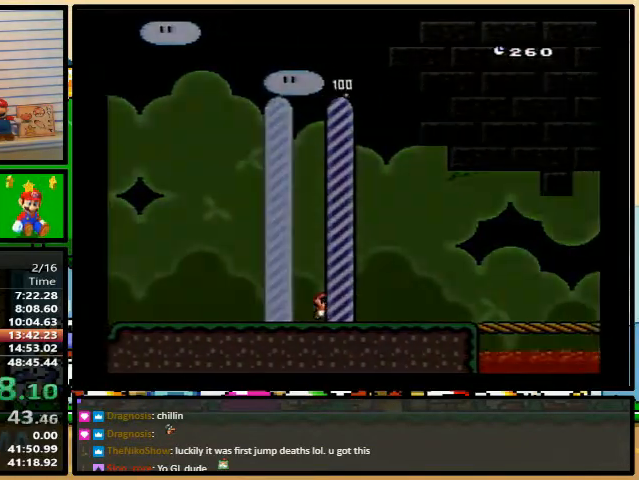
{"buttons": [], "events": []}